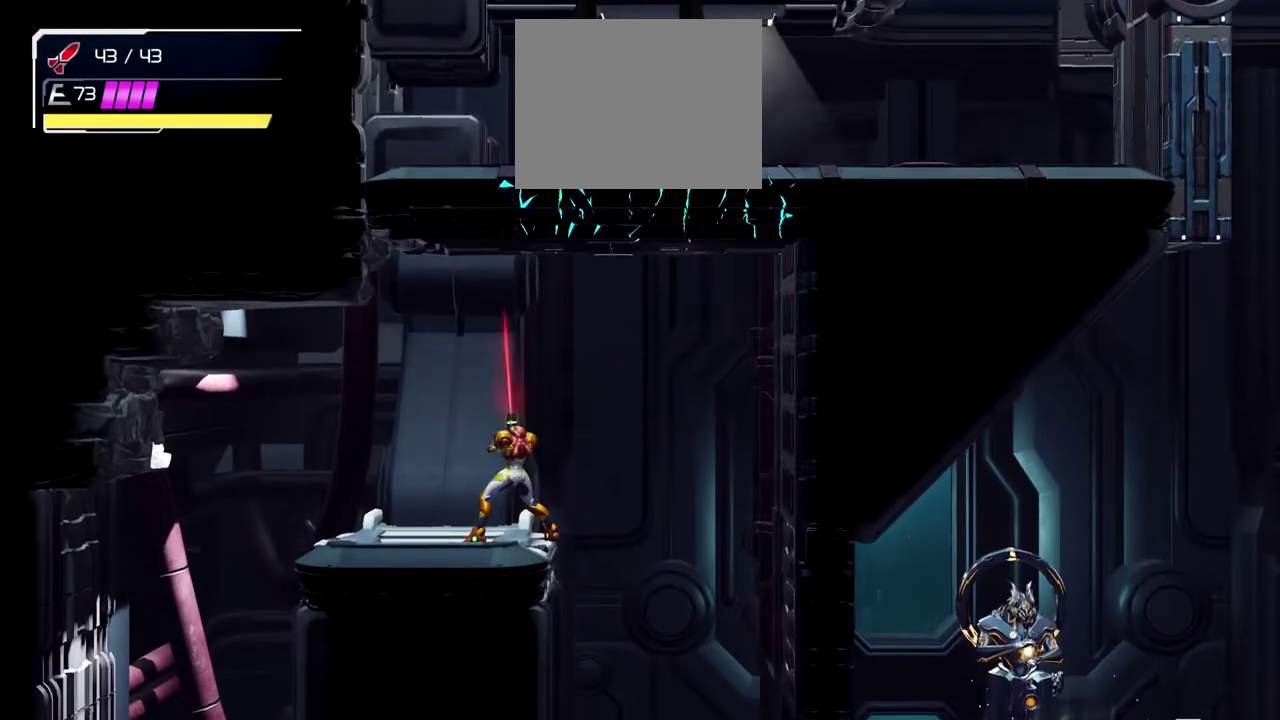
Gameplay with a controller (Nintendo layout); each line is a JSON object with the inputs held at the frame after it. "events" lists button and stick changes between this image and that frame as [ms after this image, input, new state], when the widget could be followed in between. Not read: L2 R2 R3 right_stick.
{"buttons": ["L1"], "left_stick": "up-left", "events": []}
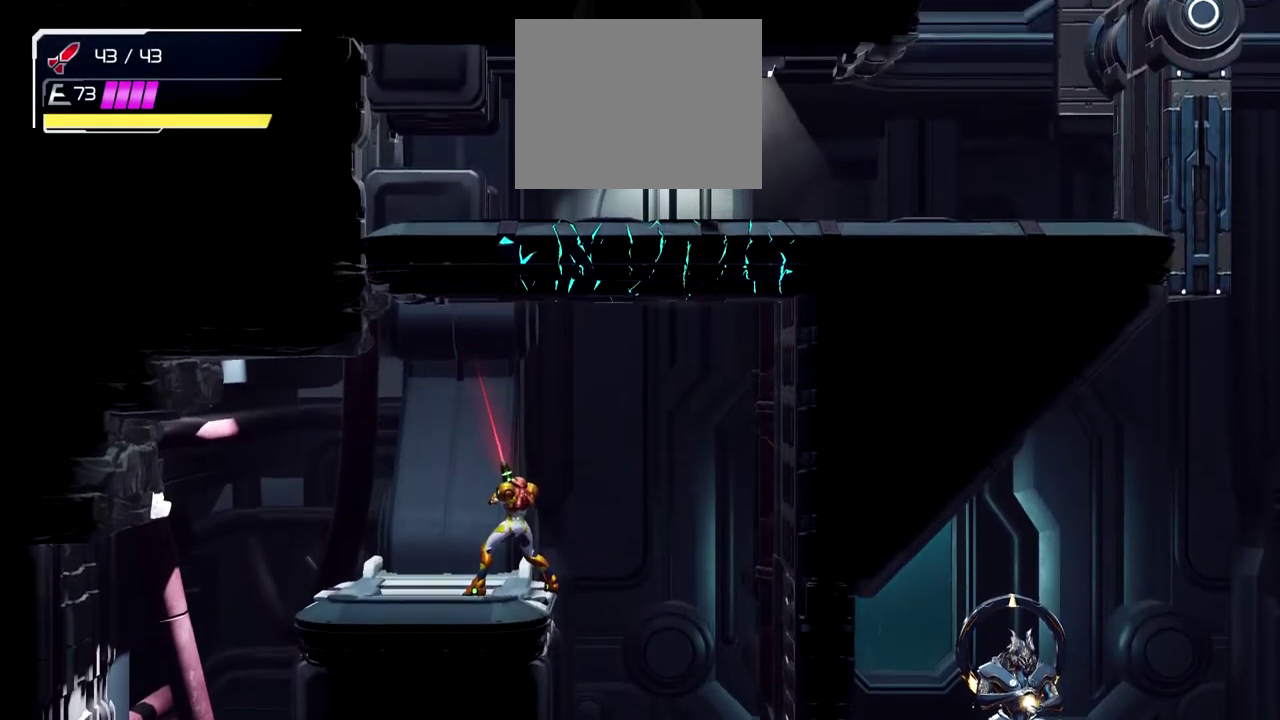
{"buttons": ["L1"], "left_stick": "up-left", "events": []}
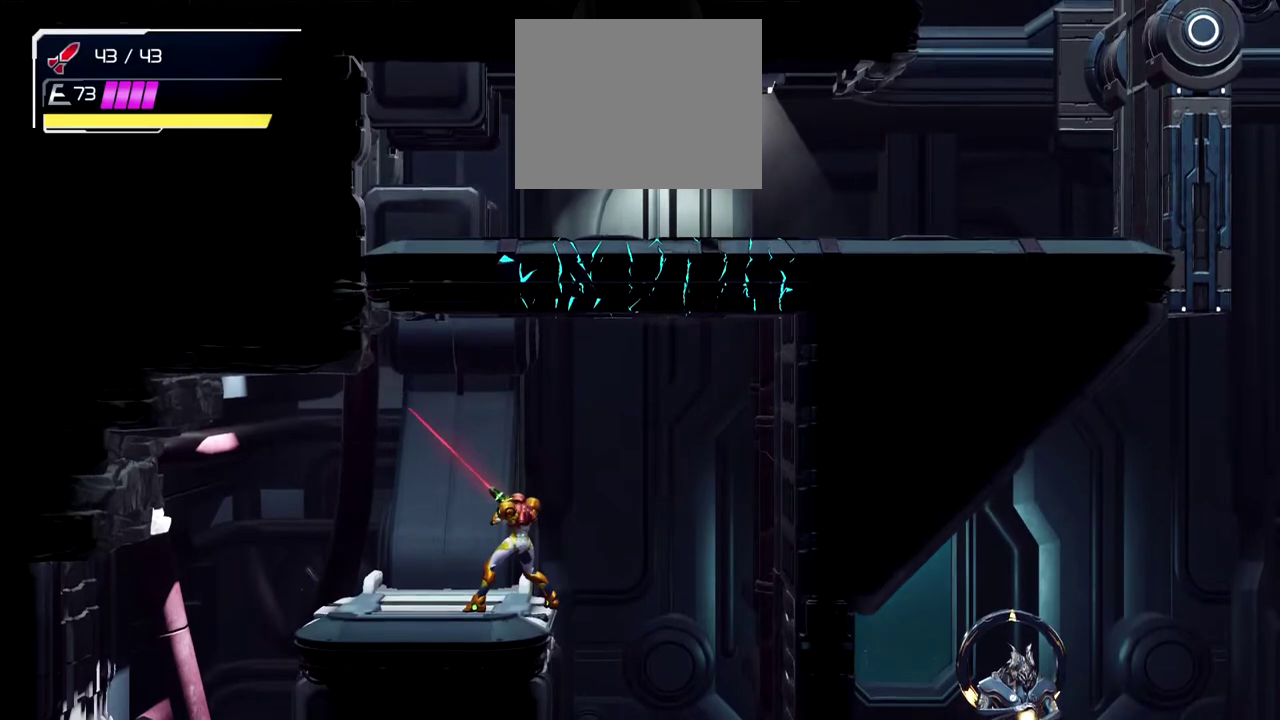
{"buttons": ["L1"], "left_stick": "up", "events": [[483, "left_stick", "up"]]}
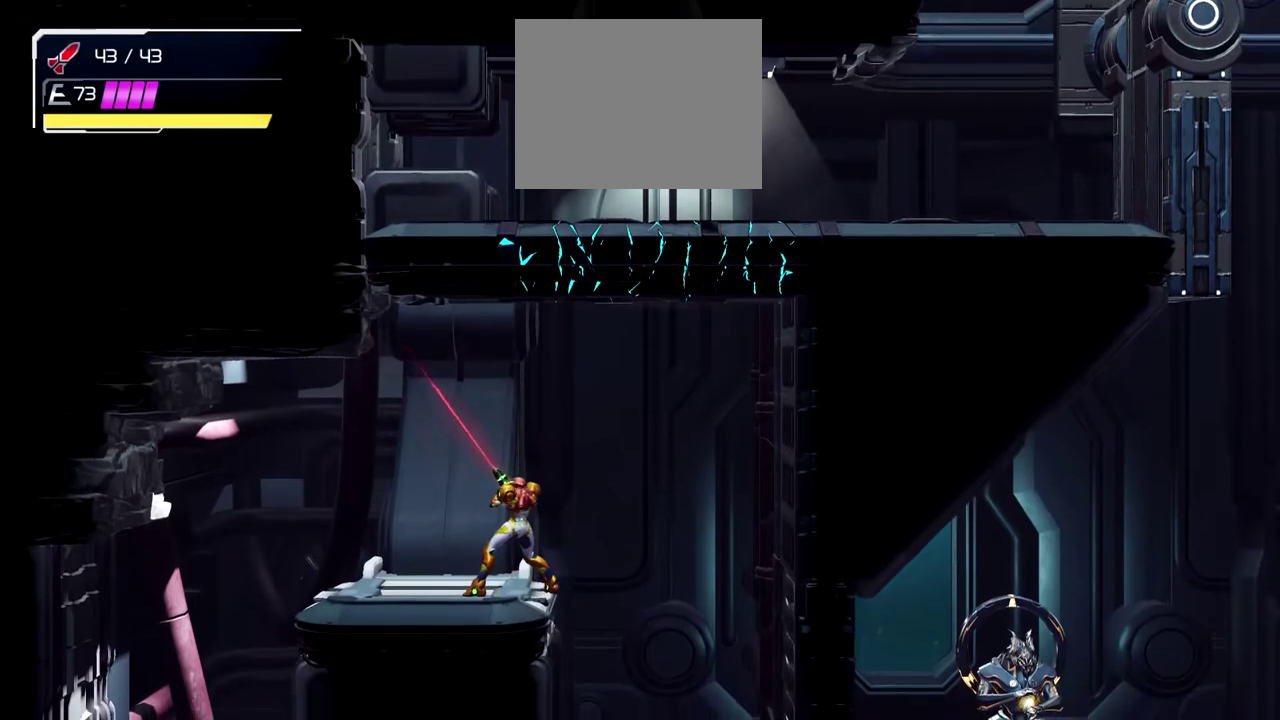
{"buttons": ["L1"], "left_stick": "up-right", "events": [[150, "left_stick", "up-right"]]}
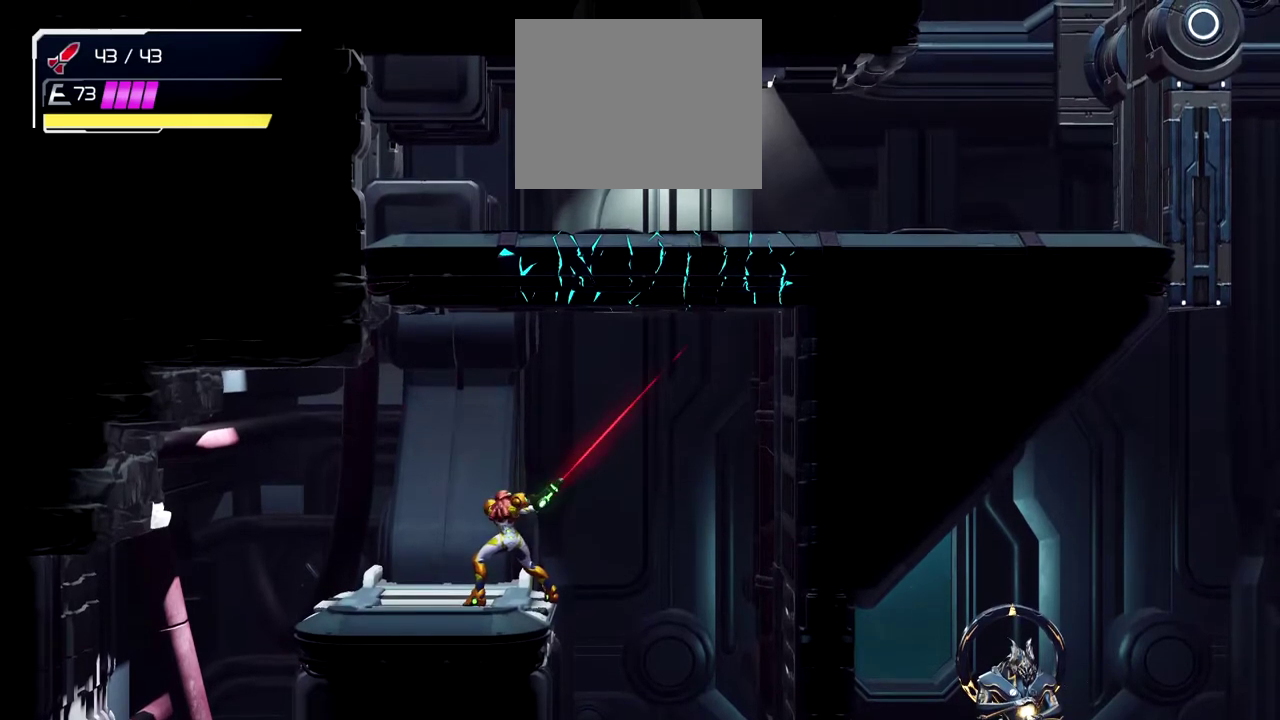
{"buttons": ["L1"], "left_stick": "down-right", "events": [[167, "left_stick", "right"], [267, "left_stick", "down-right"]]}
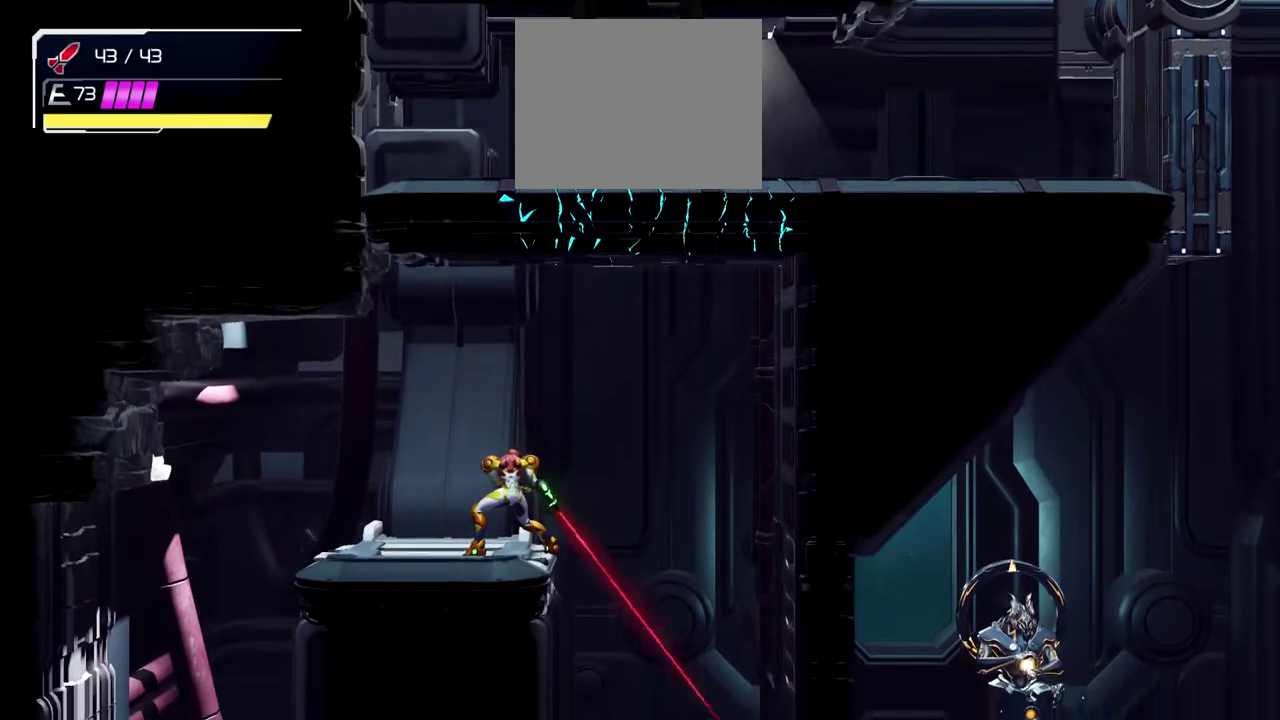
{"buttons": ["L1"], "left_stick": "down", "events": [[183, "left_stick", "down"]]}
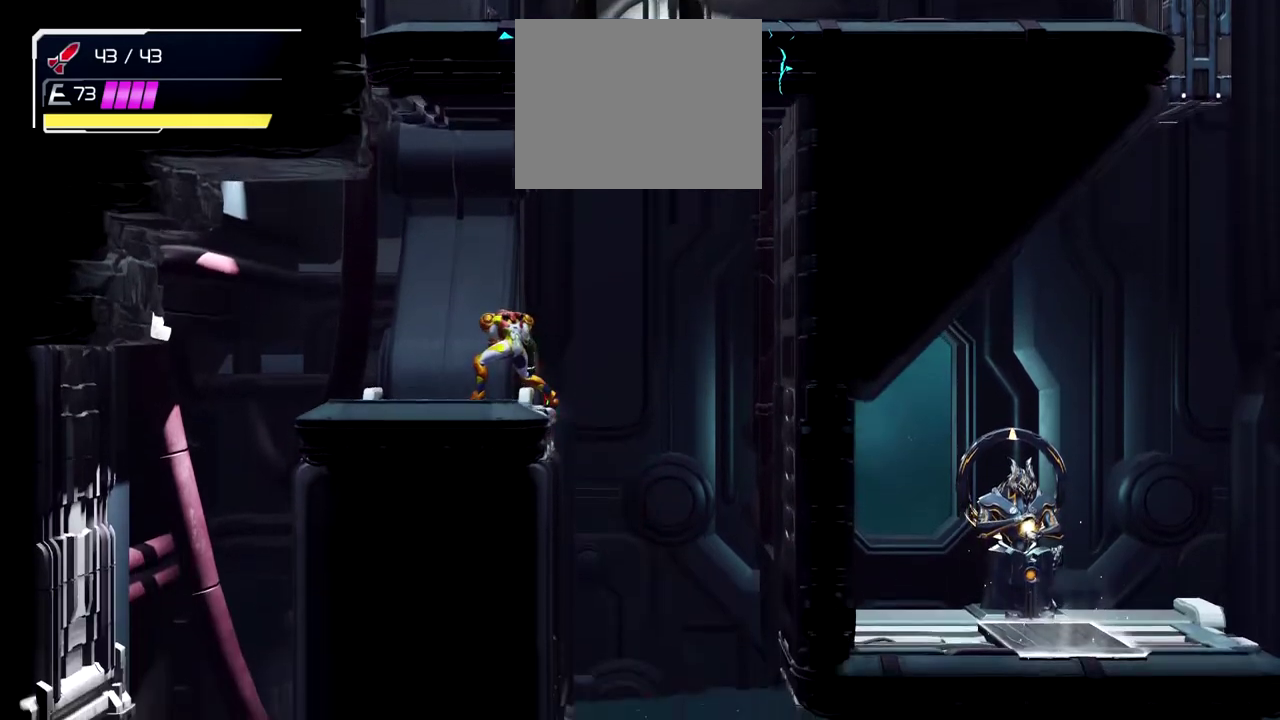
{"buttons": ["L1"], "left_stick": "down-right", "events": [[467, "left_stick", "down-right"]]}
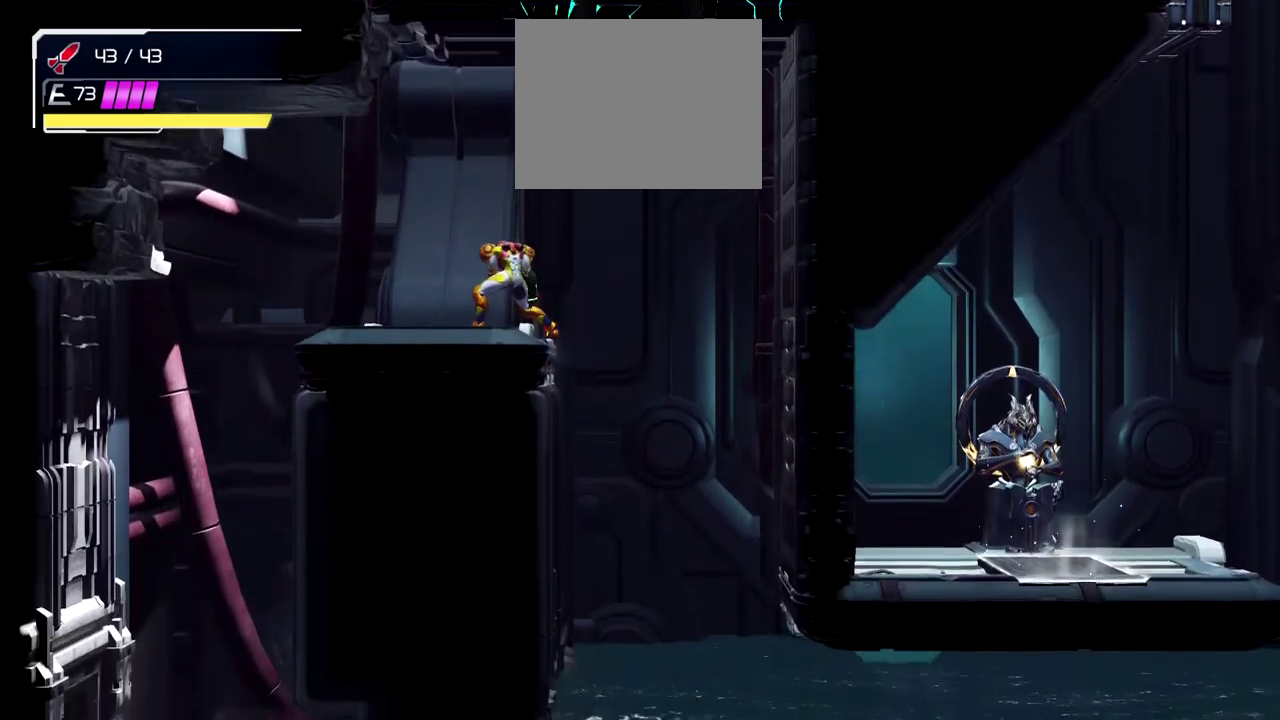
{"buttons": ["L1"], "left_stick": "up", "events": [[133, "left_stick", "right"], [233, "left_stick", "up"]]}
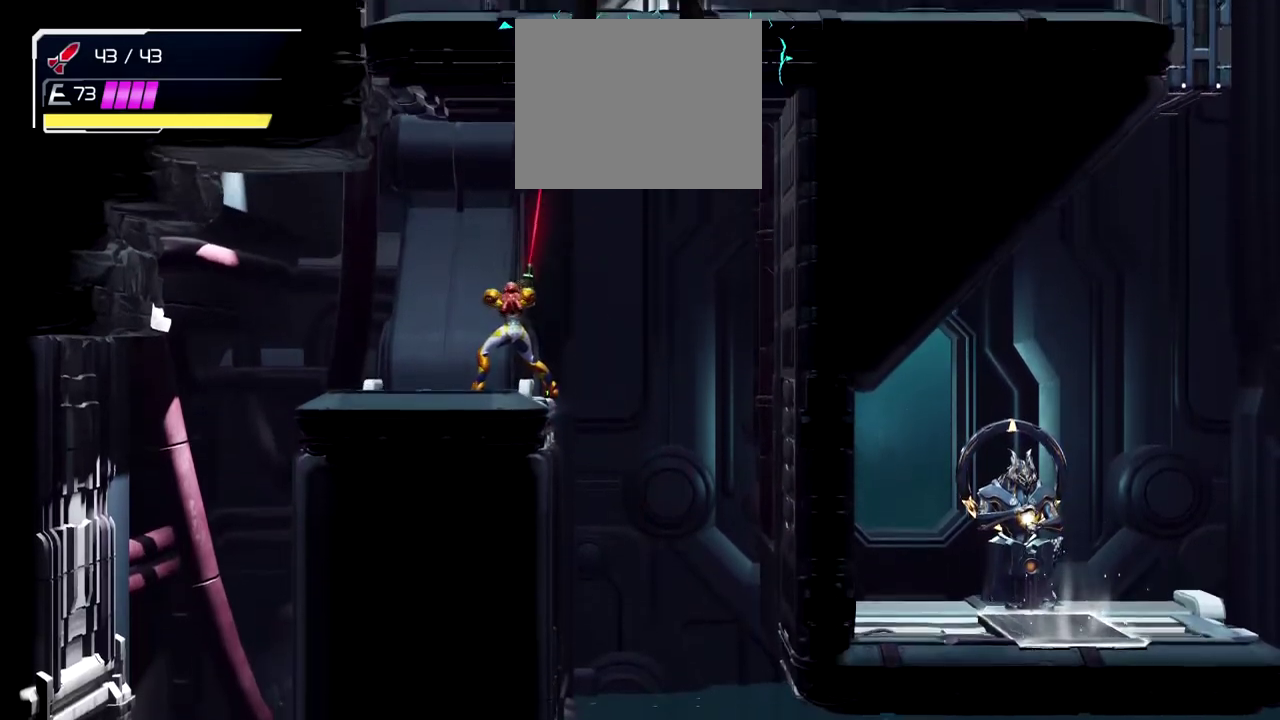
{"buttons": ["L1"], "left_stick": "up-left", "events": [[417, "left_stick", "up-left"]]}
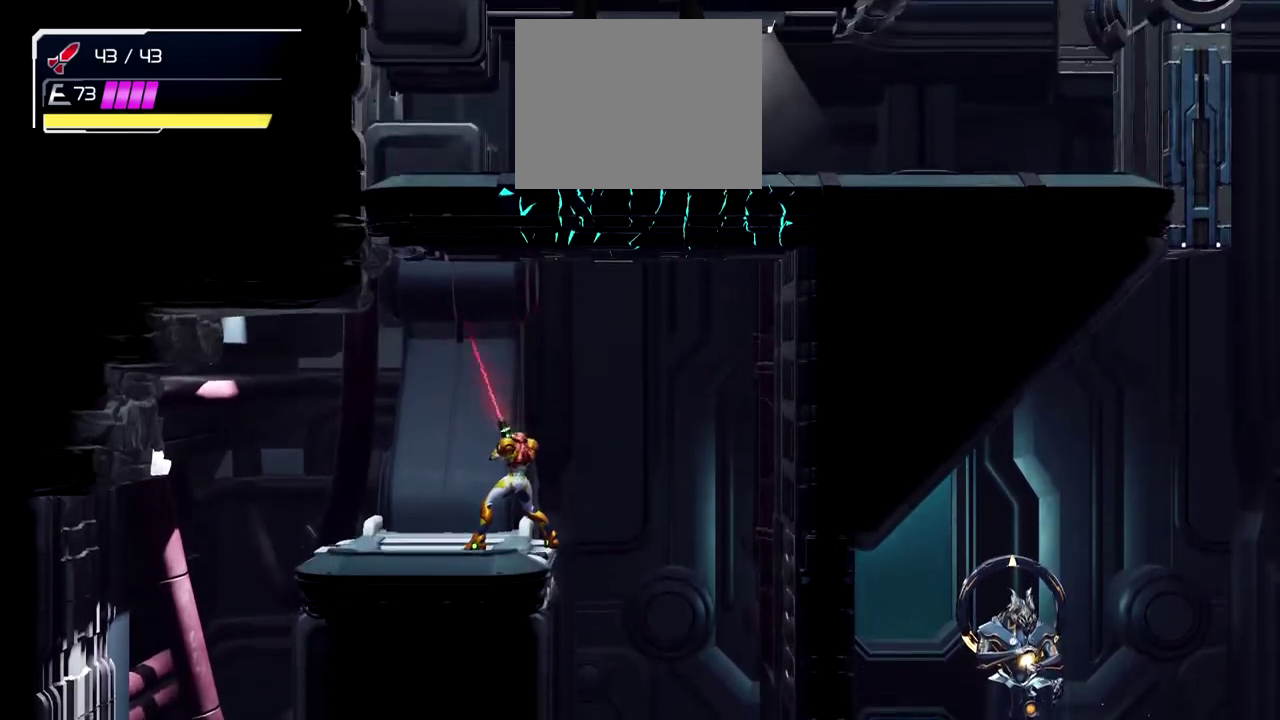
{"buttons": ["L1"], "left_stick": "left", "events": [[17, "left_stick", "left"]]}
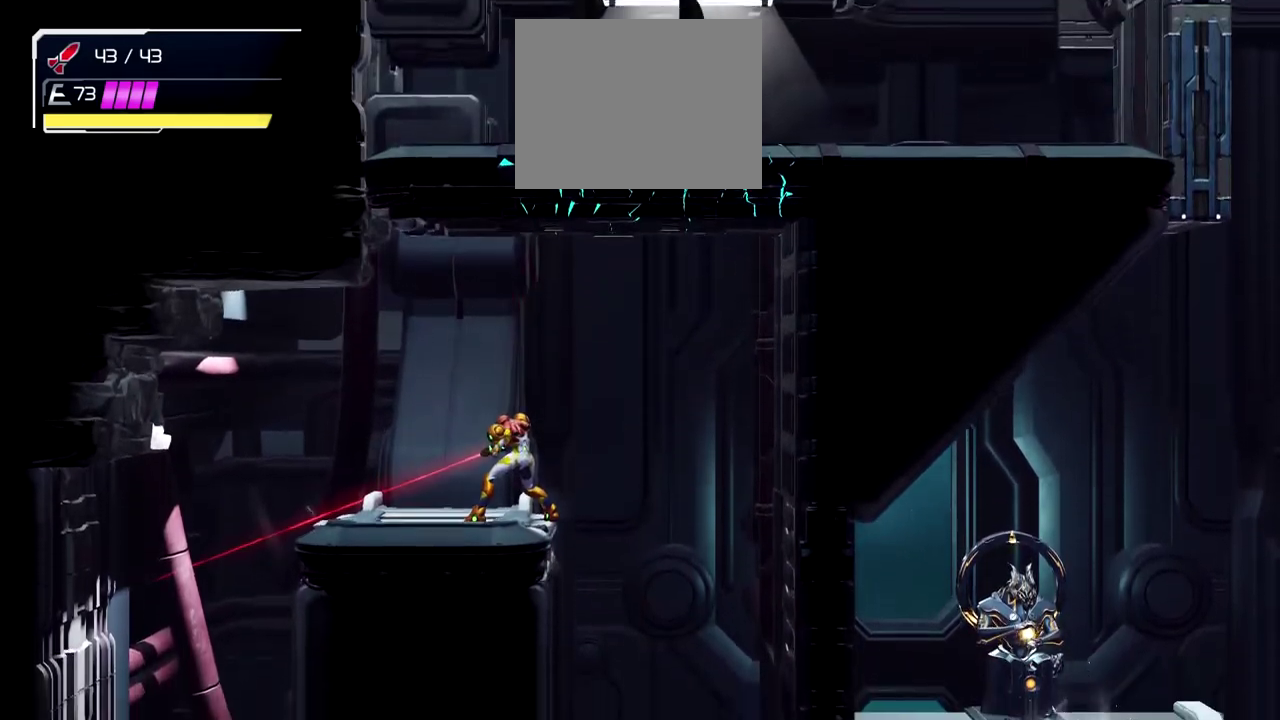
{"buttons": ["L1"], "left_stick": "left", "events": []}
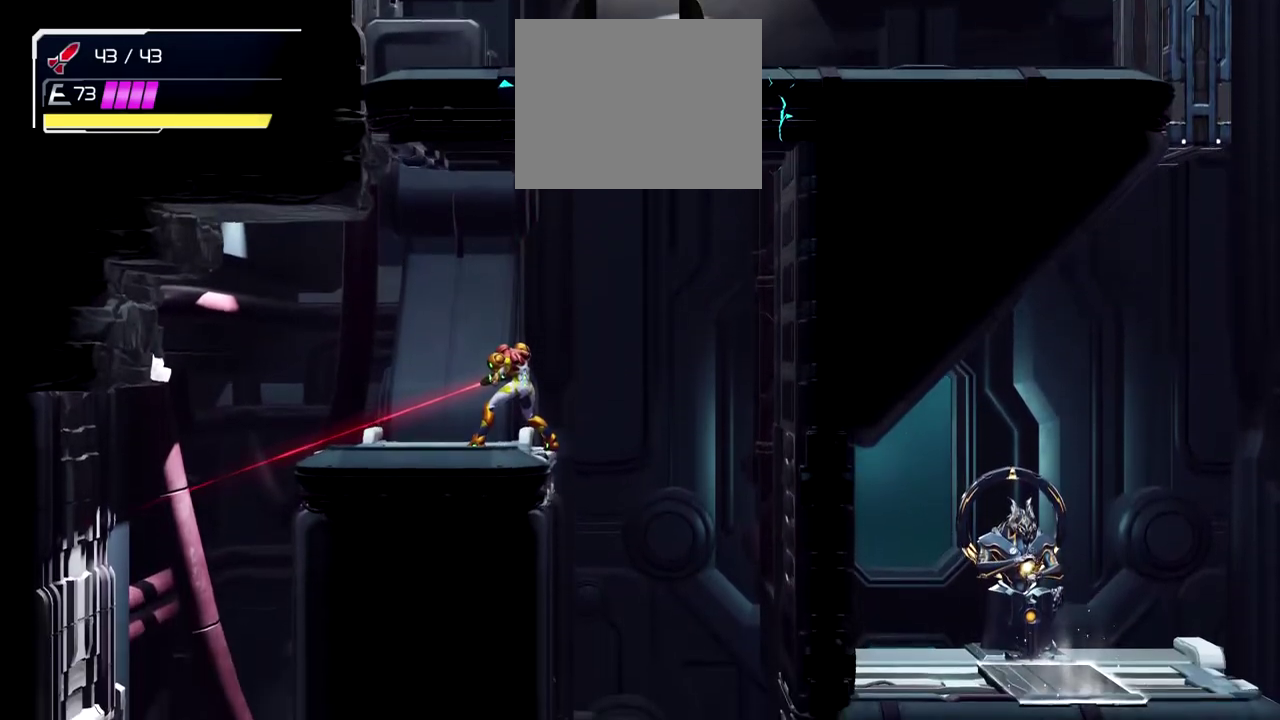
{"buttons": ["L1"], "left_stick": "up-right"}
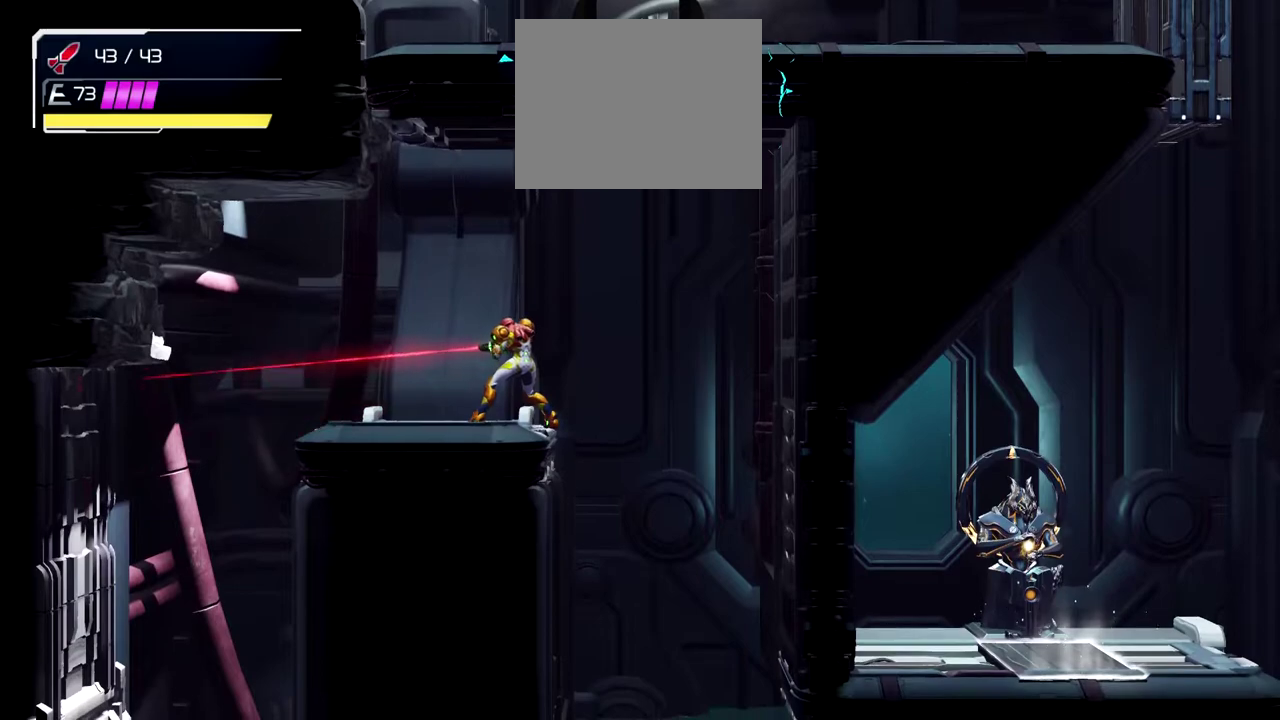
{"buttons": ["L1"], "left_stick": "down-right"}
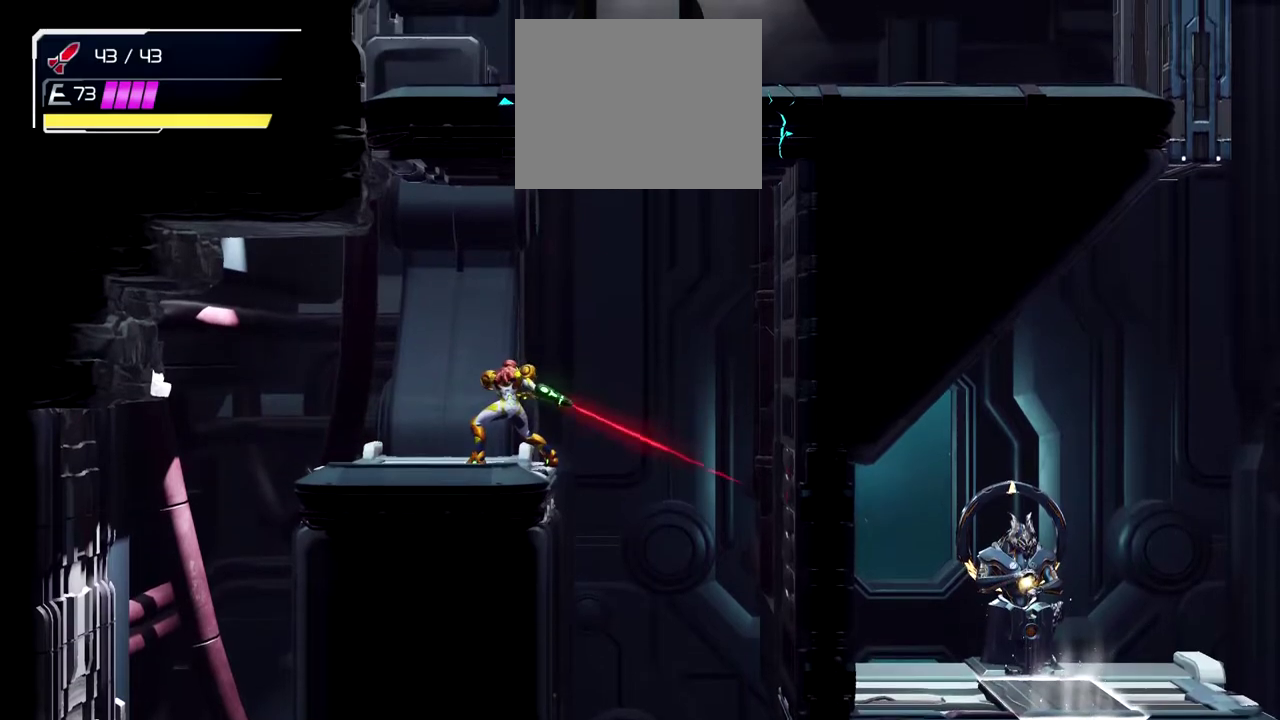
{"buttons": ["L1"], "left_stick": "down-right", "events": [[267, "left_stick", "right"], [400, "left_stick", "down-right"]]}
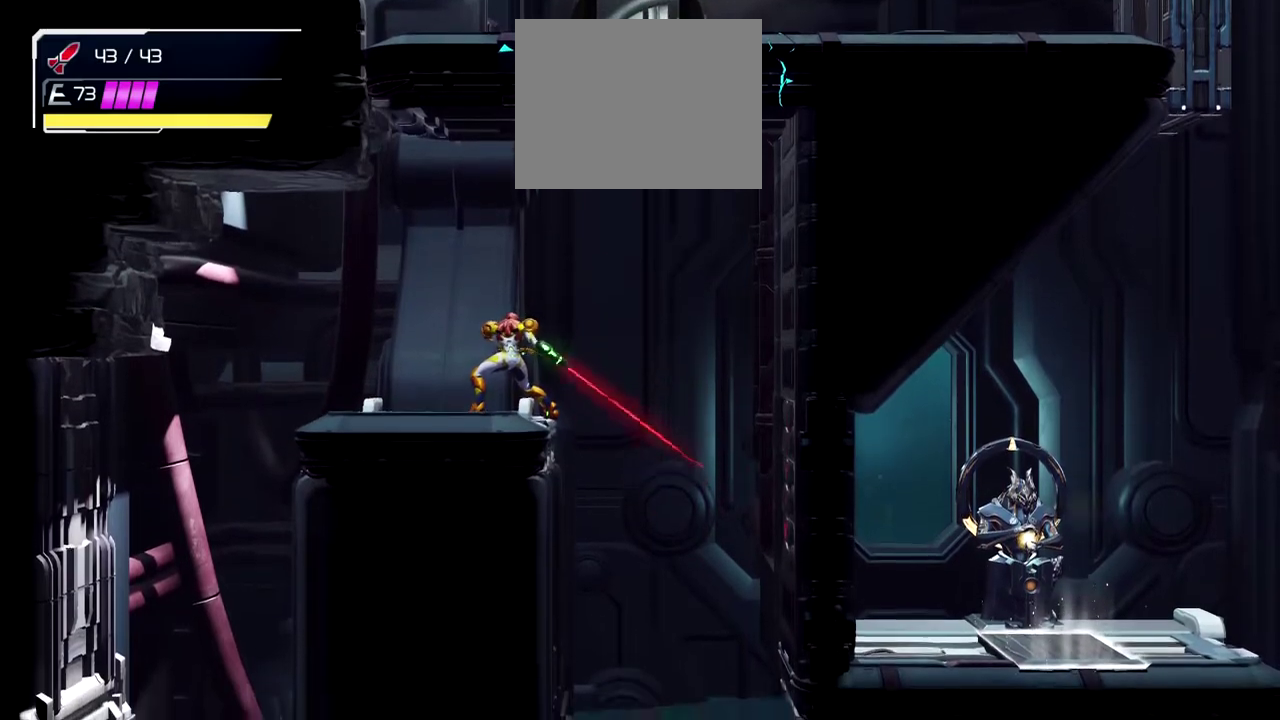
{"buttons": ["L1"], "left_stick": "down-right", "events": []}
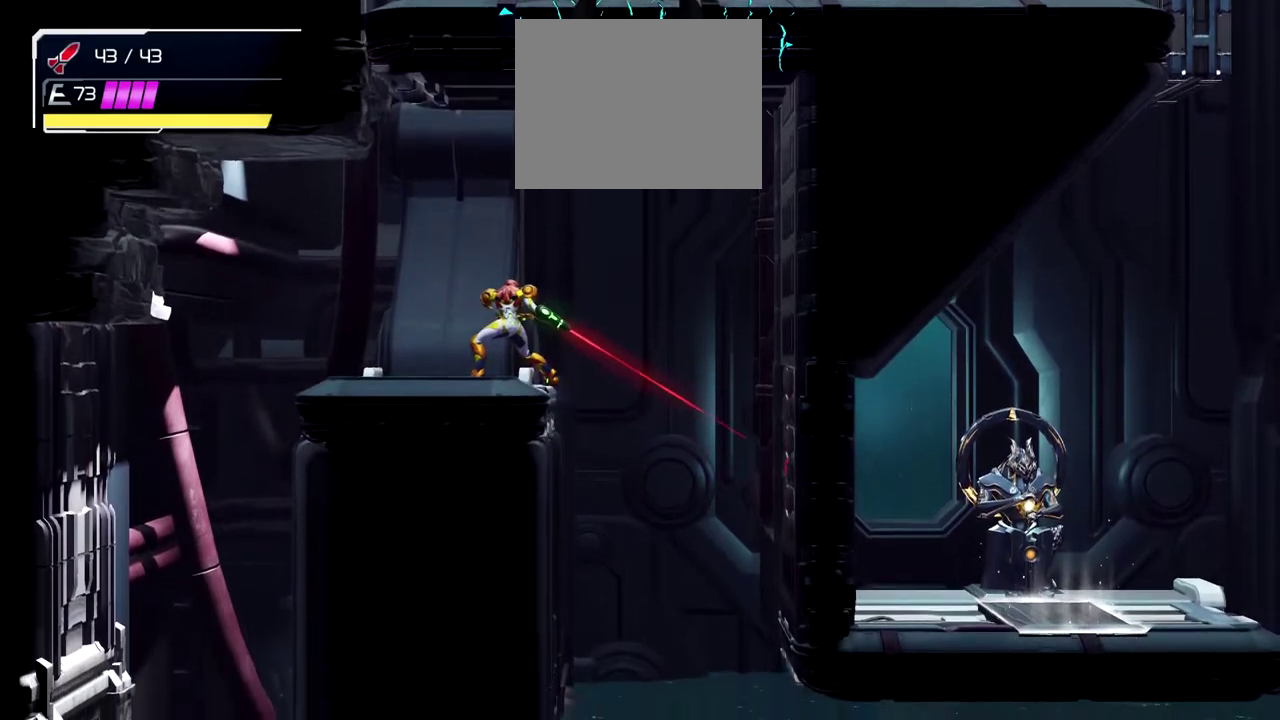
{"buttons": ["L1"], "left_stick": "down-right", "events": []}
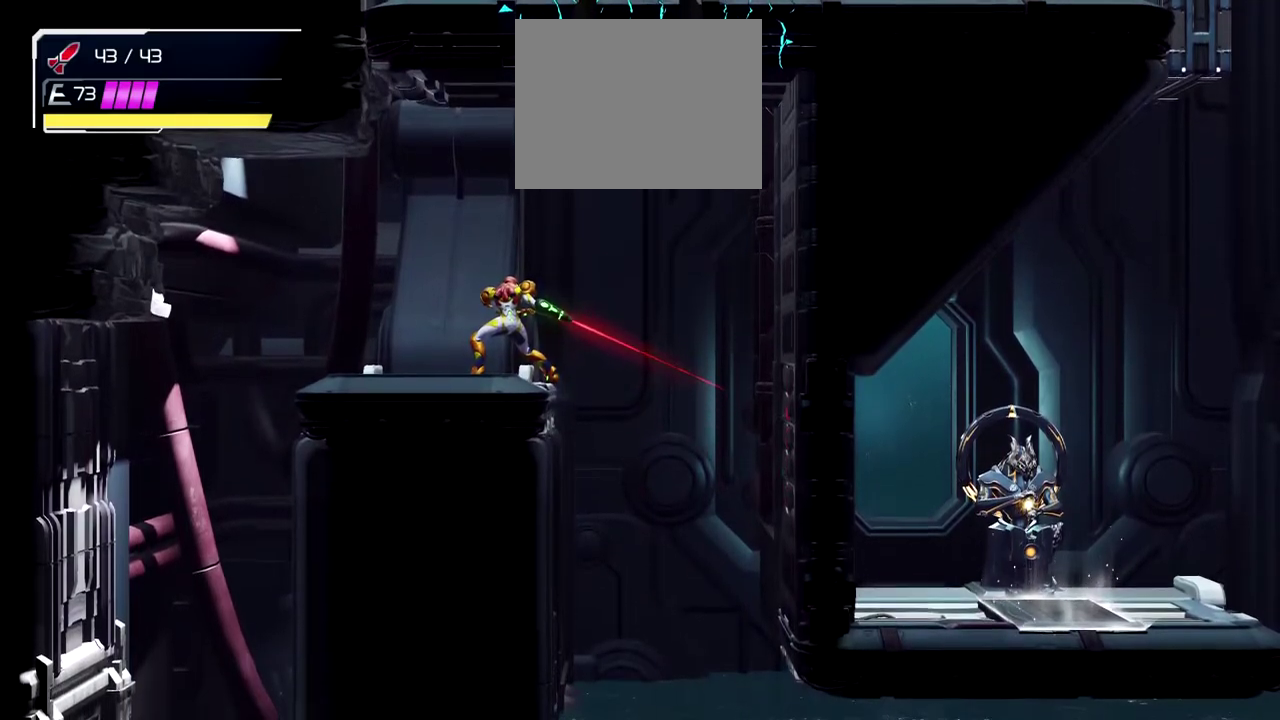
{"buttons": ["L1"], "left_stick": "down-right", "events": []}
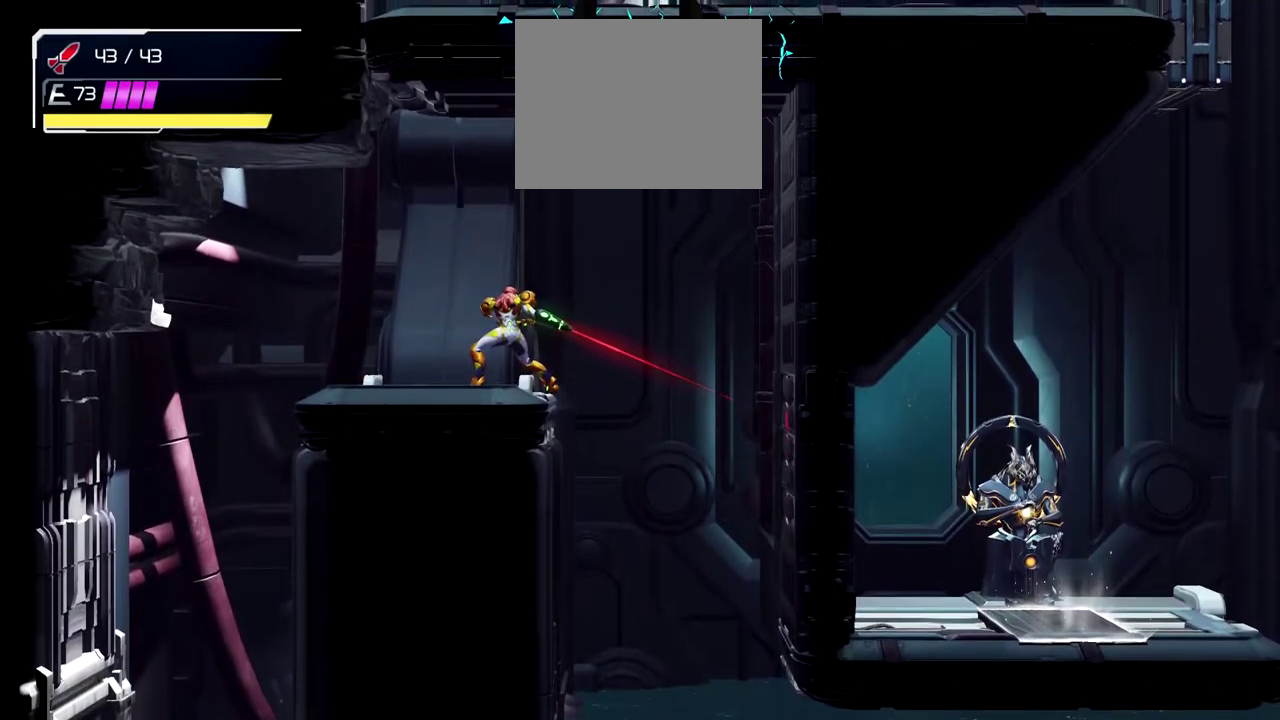
{"buttons": ["L1"], "left_stick": "down-right", "events": []}
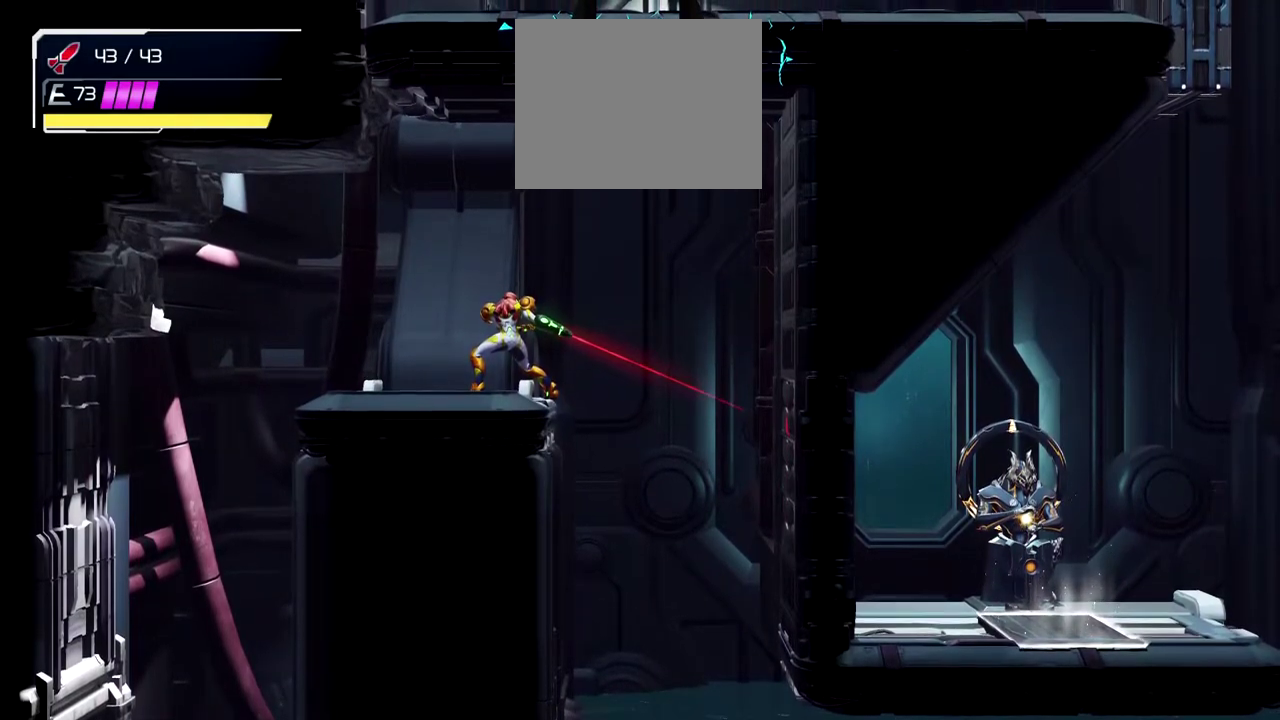
{"buttons": ["L1"], "left_stick": "down-right", "events": []}
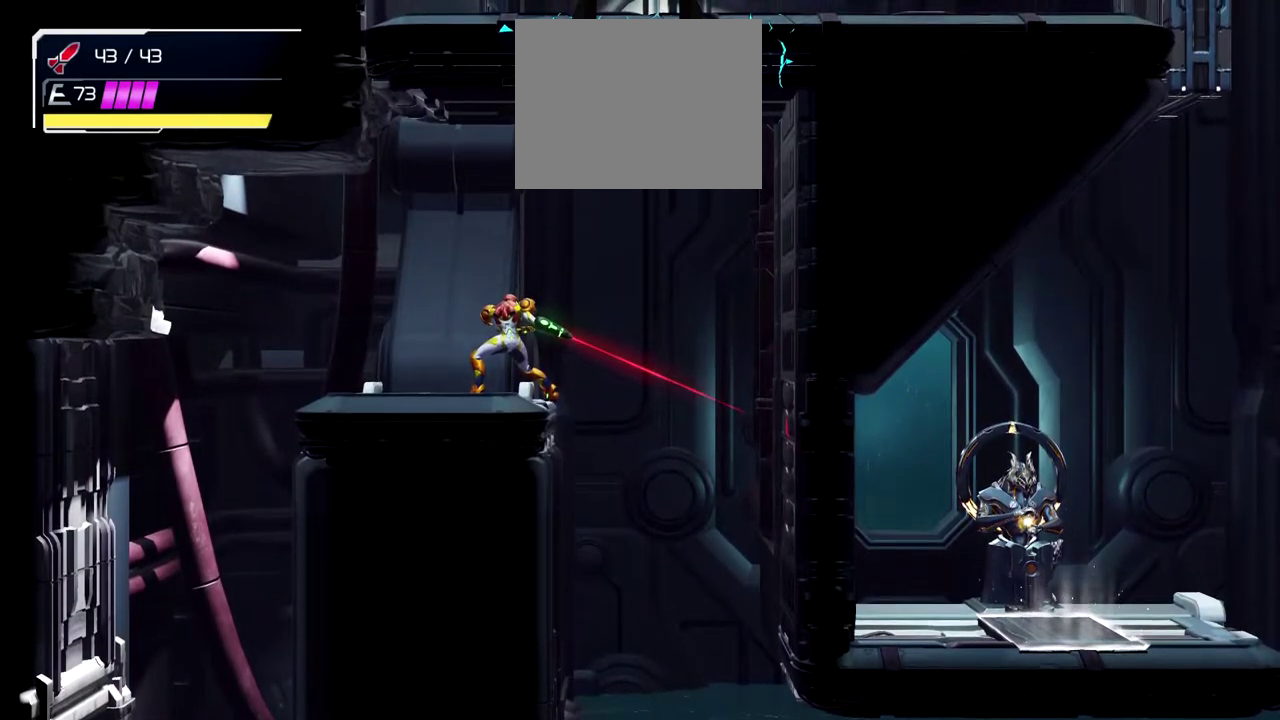
{"buttons": ["L1"], "left_stick": "down-right", "events": []}
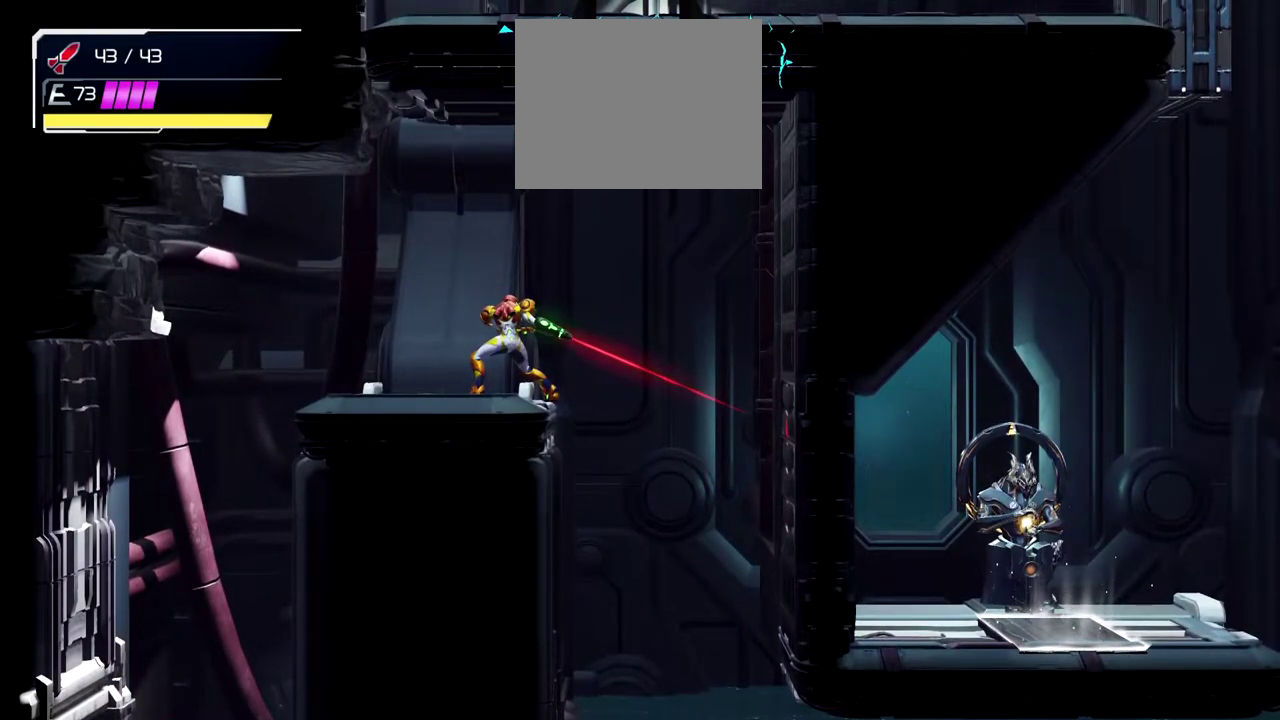
{"buttons": ["L1"], "left_stick": "center", "events": [[500, "left_stick", "center"]]}
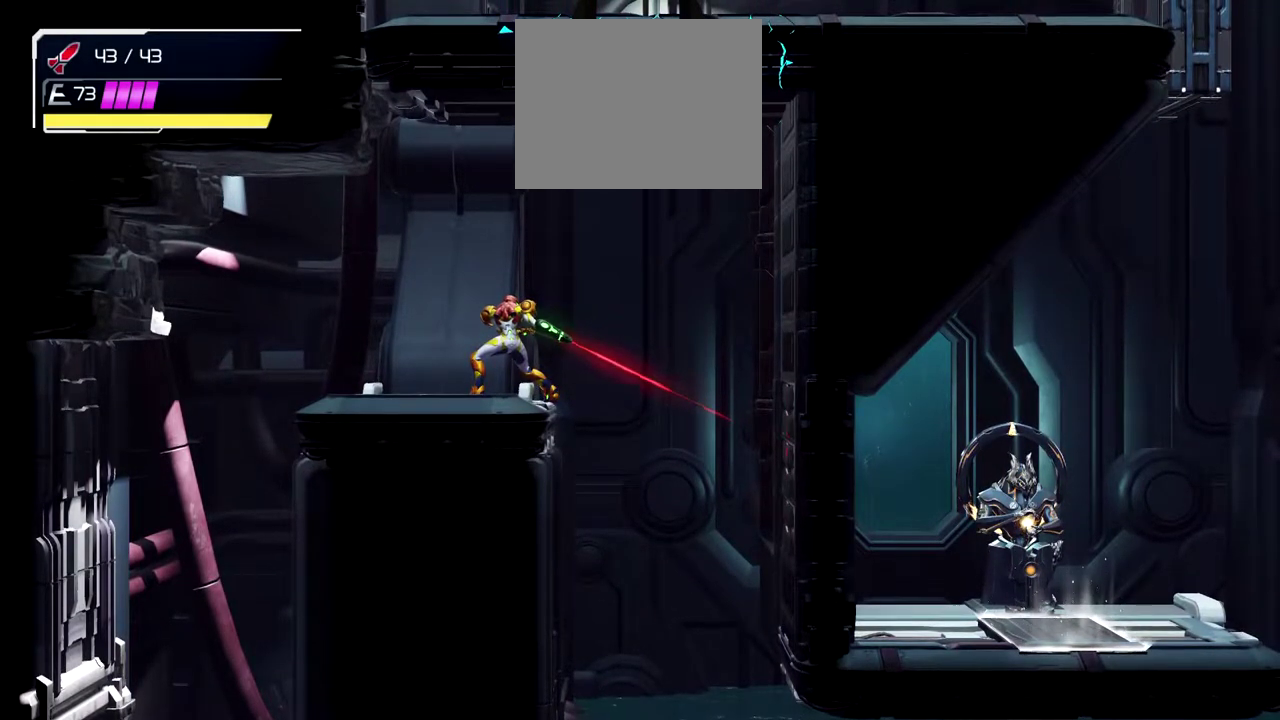
{"buttons": [], "left_stick": "center", "events": [[100, "L1", "up"]]}